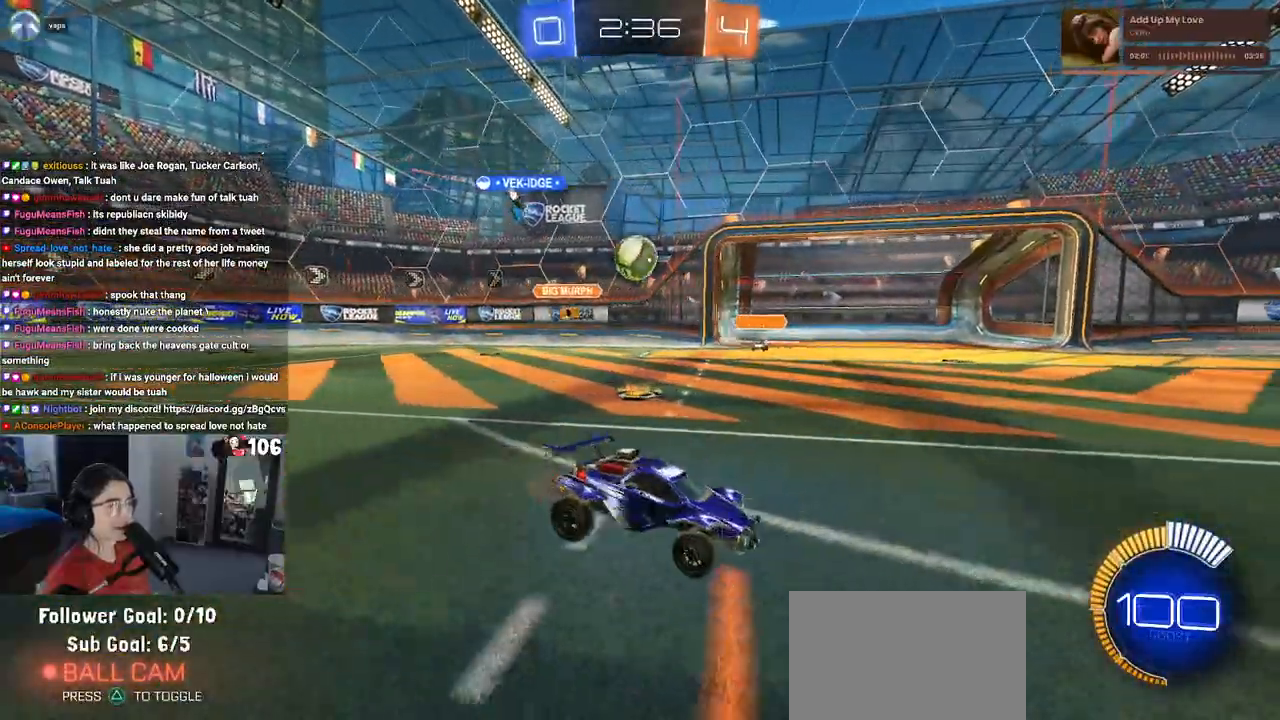
Gameplay with a controller (PlayStation layout); each line is a JSON object with the inputs held at the frame after it. "events" lists button and stick changes between this image and that frame as [ms after this image, input, new state], when the widget could be followed in between.
{"buttons": ["R2"], "left_stick": "center", "right_stick": "center", "events": [[200, "left_stick", "center"]]}
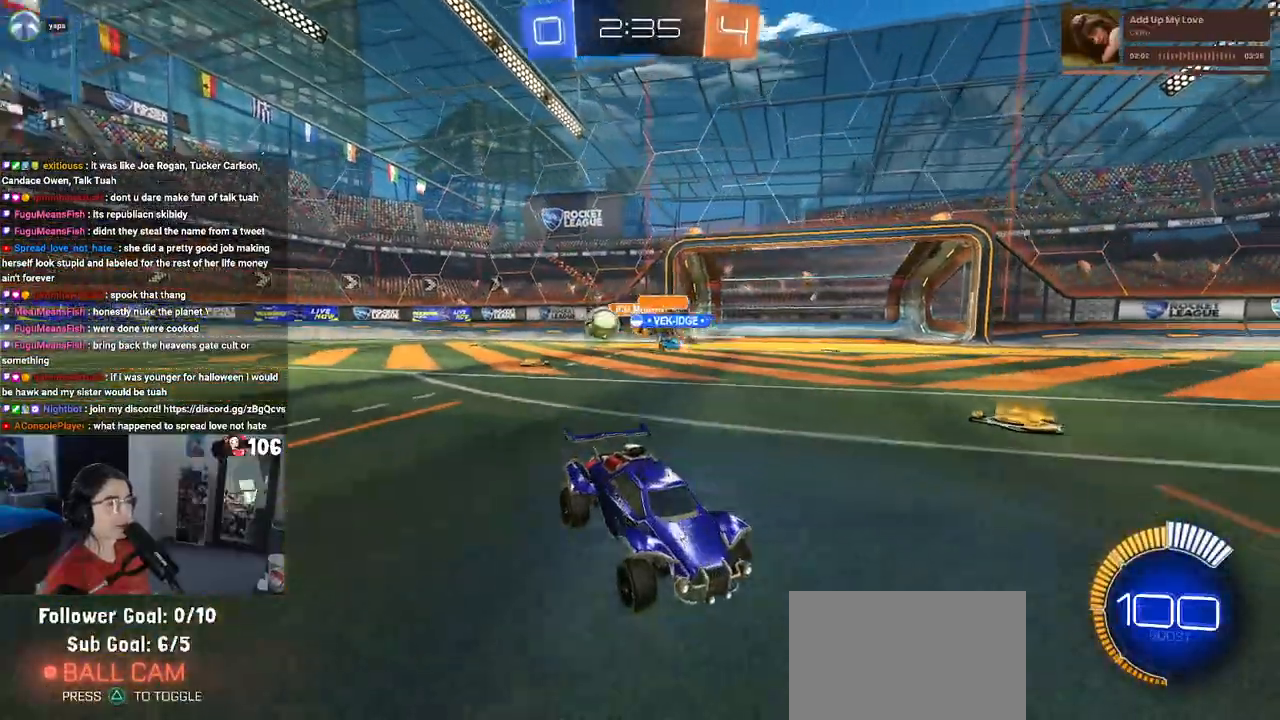
{"buttons": ["R2"], "left_stick": "right", "right_stick": "center", "events": [[100, "left_stick", "right"], [217, "SQUARE", "down"], [317, "SQUARE", "up"]]}
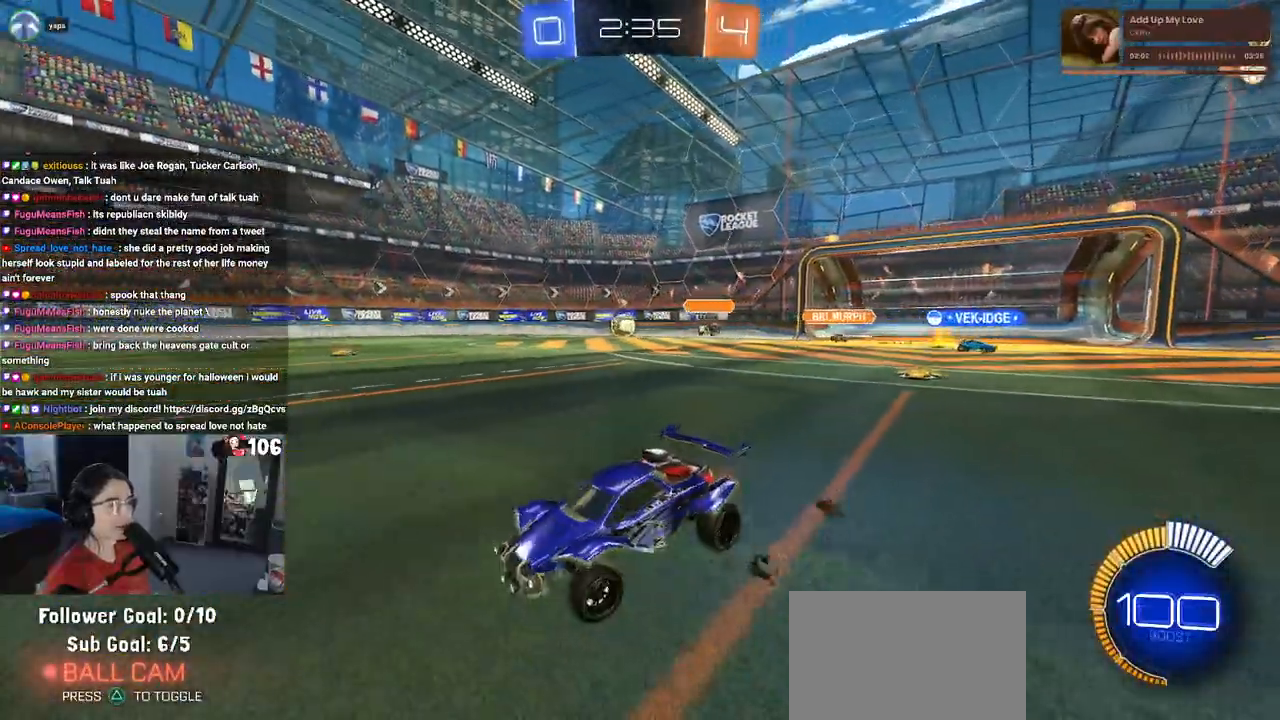
{"buttons": ["R1", "R2"], "left_stick": "right", "right_stick": "center", "events": [[300, "R1", "down"]]}
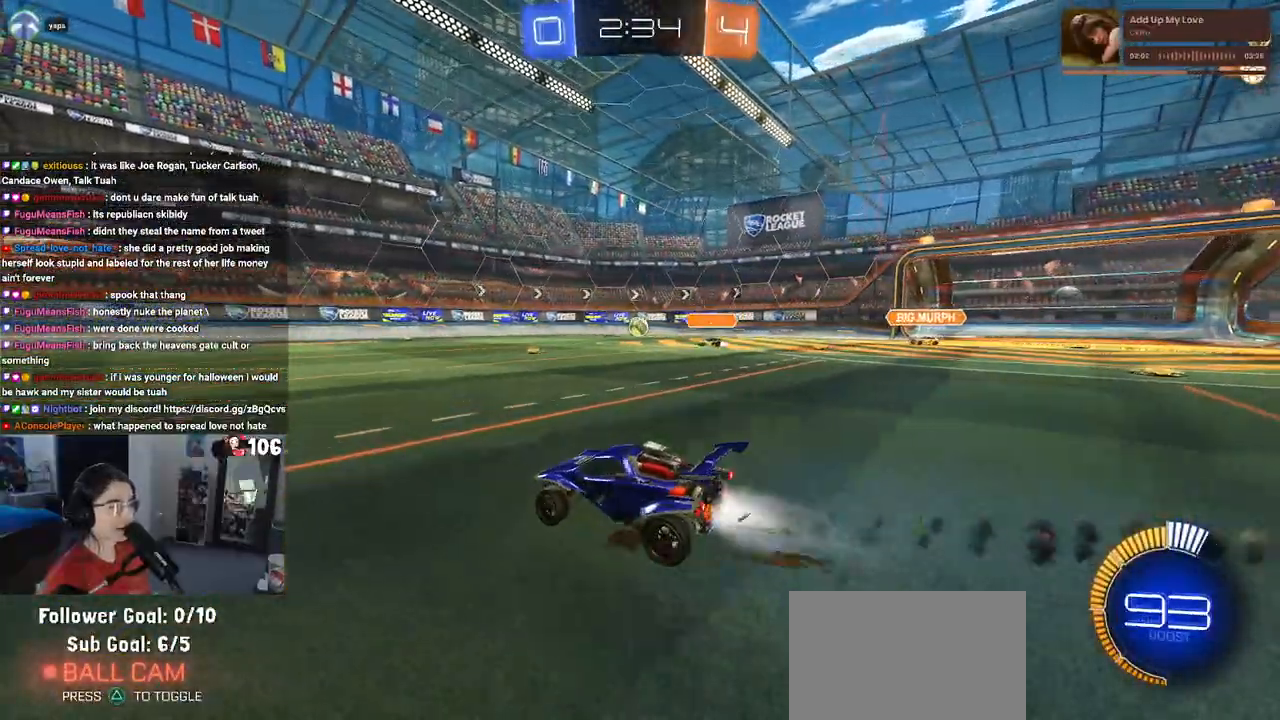
{"buttons": ["R1", "R2"], "left_stick": "center", "right_stick": "center", "events": [[383, "left_stick", "center"]]}
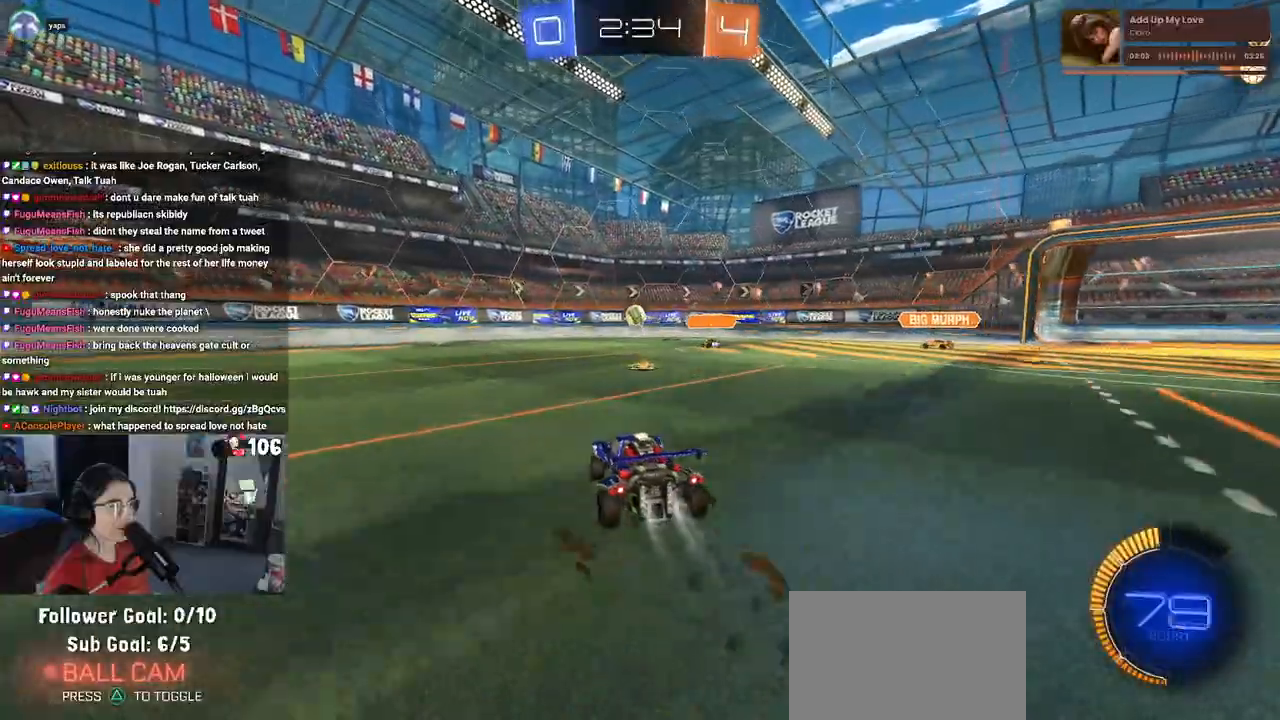
{"buttons": ["R2"], "left_stick": "left", "right_stick": "center", "events": [[200, "R1", "up"], [200, "left_stick", "right"], [317, "left_stick", "center"], [450, "left_stick", "left"]]}
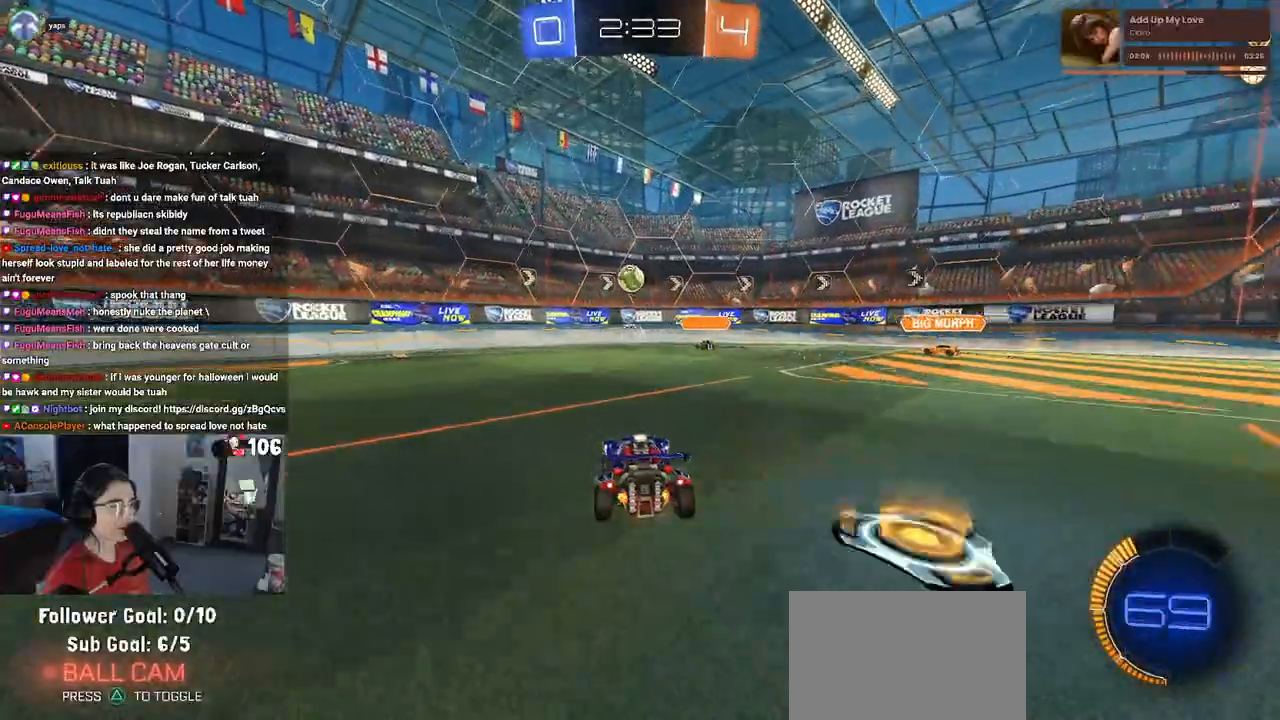
{"buttons": ["R2"], "left_stick": "center", "right_stick": "center", "events": [[183, "left_stick", "center"], [267, "left_stick", "left"], [483, "left_stick", "center"]]}
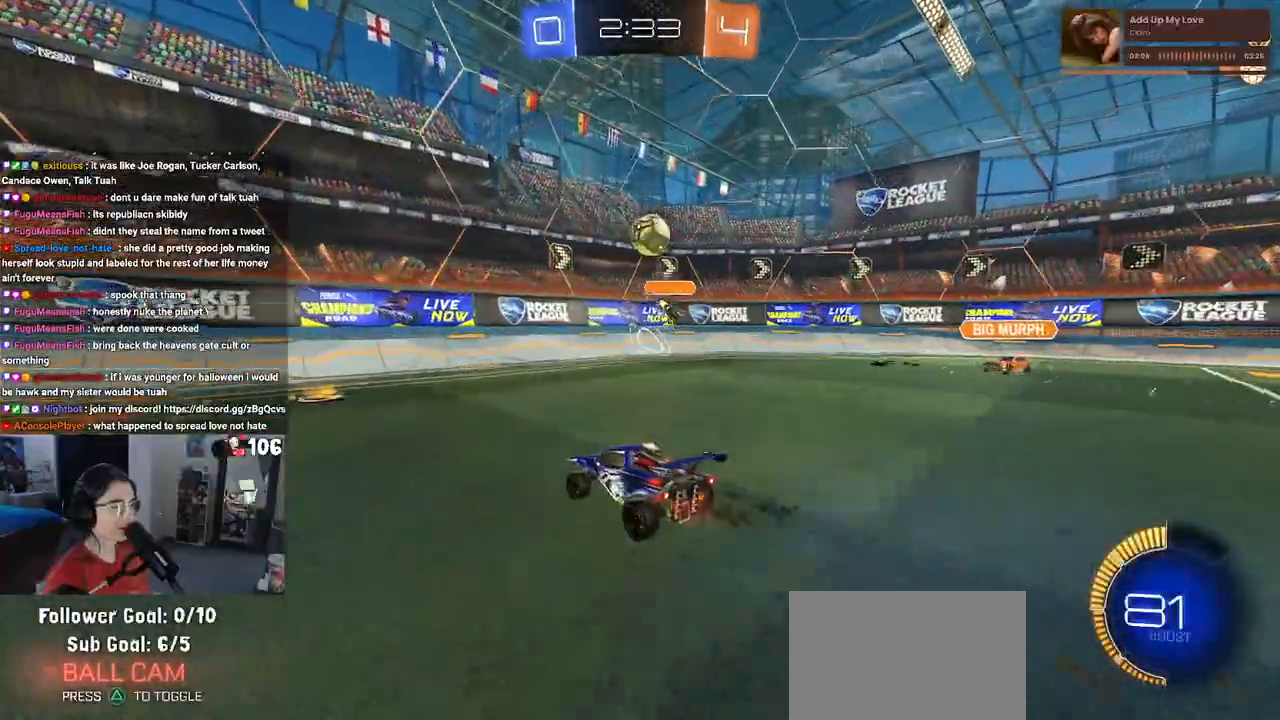
{"buttons": ["R1", "R2"], "left_stick": "left", "right_stick": "center", "events": [[17, "R1", "down"], [133, "left_stick", "left"]]}
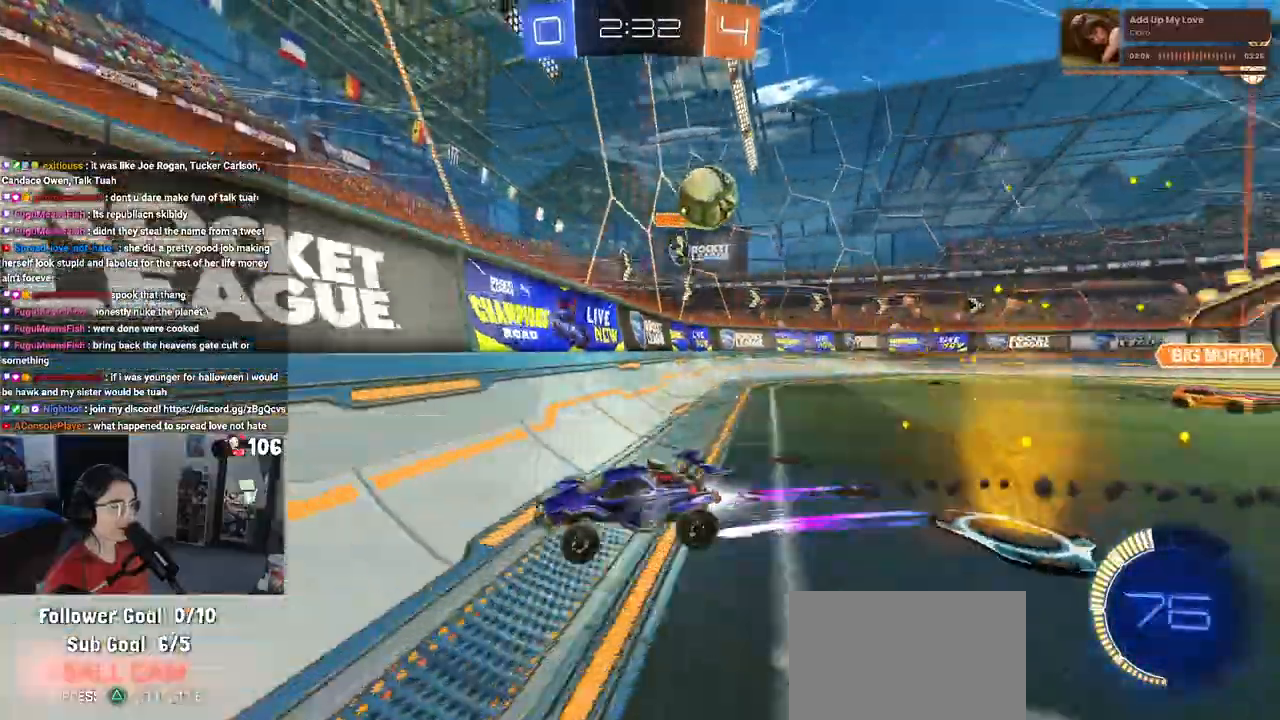
{"buttons": ["SQUARE", "R2"], "left_stick": "left", "right_stick": "center", "events": [[133, "R1", "up"], [317, "left_stick", "center"], [483, "left_stick", "left"], [500, "SQUARE", "down"]]}
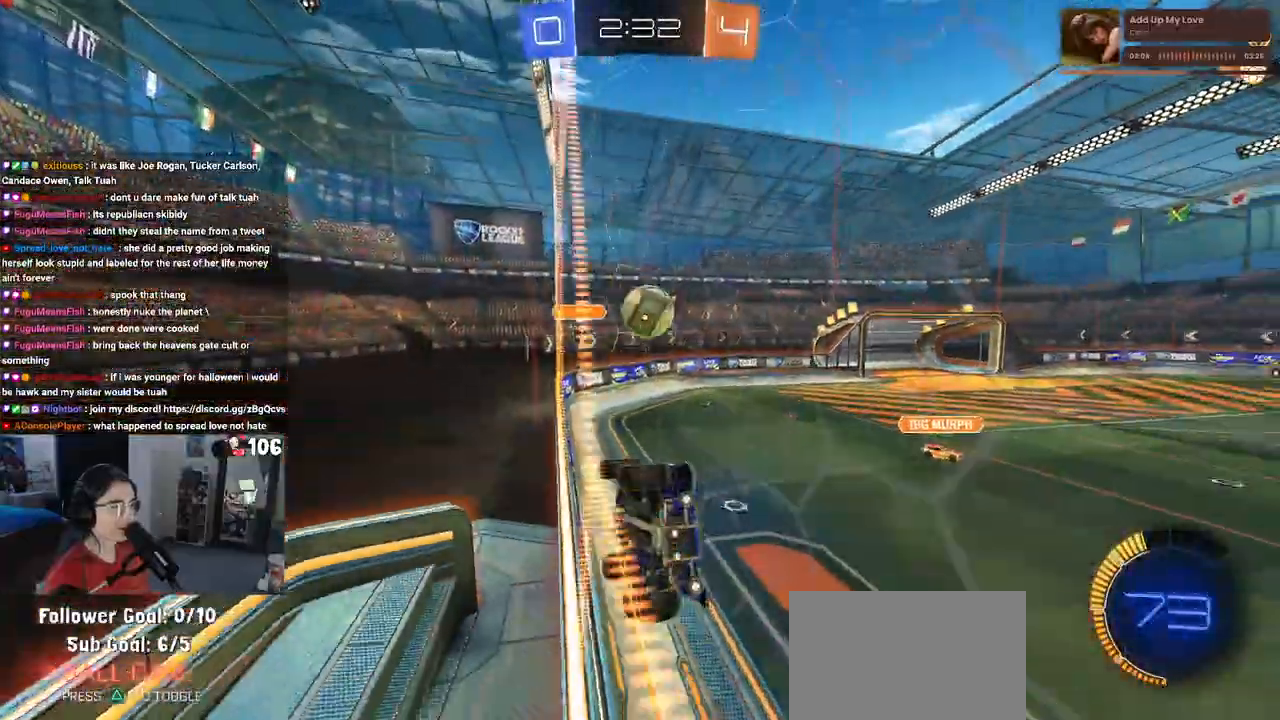
{"buttons": ["R2"], "left_stick": "center", "right_stick": "center", "events": [[233, "SQUARE", "up"], [350, "left_stick", "center"]]}
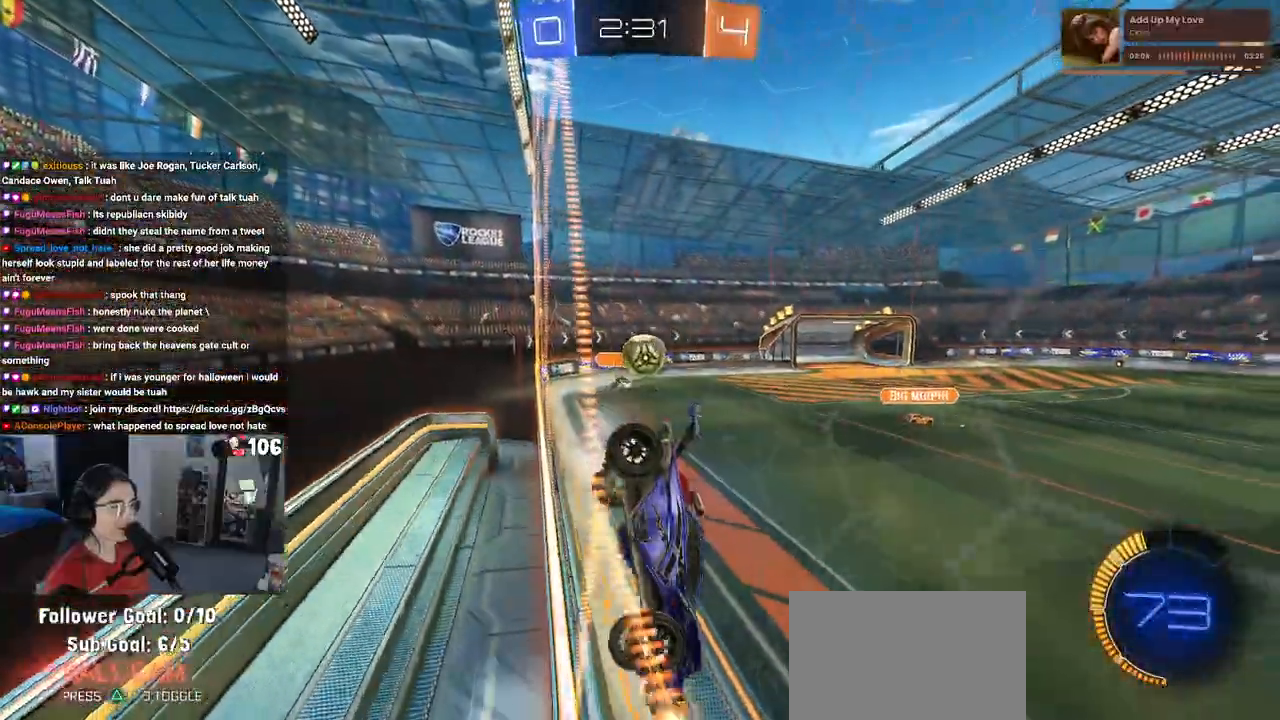
{"buttons": ["R2"], "left_stick": "left", "right_stick": "center", "events": [[67, "left_stick", "left"], [200, "SQUARE", "down"], [333, "SQUARE", "up"]]}
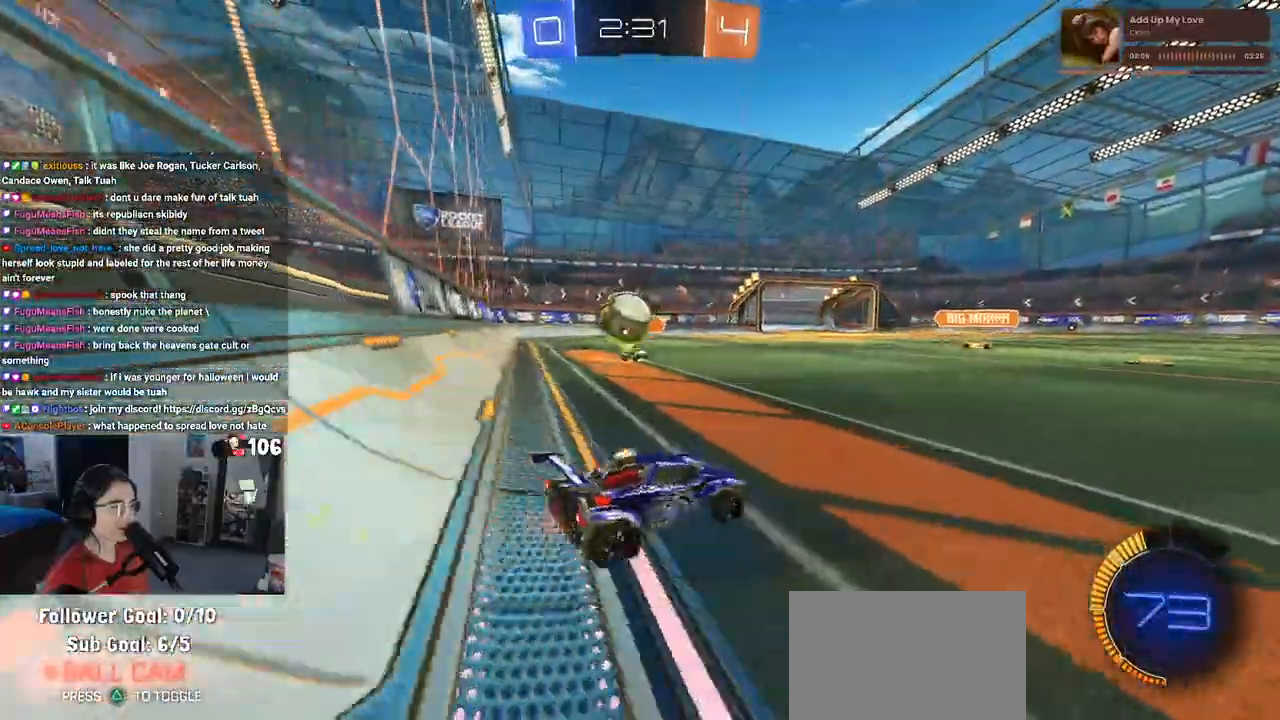
{"buttons": ["CROSS", "L2", "R2"], "left_stick": "down-left", "right_stick": "center", "events": [[183, "CROSS", "down"], [183, "L2", "down"], [183, "left_stick", "down-left"], [333, "CROSS", "up"], [367, "CROSS", "down"]]}
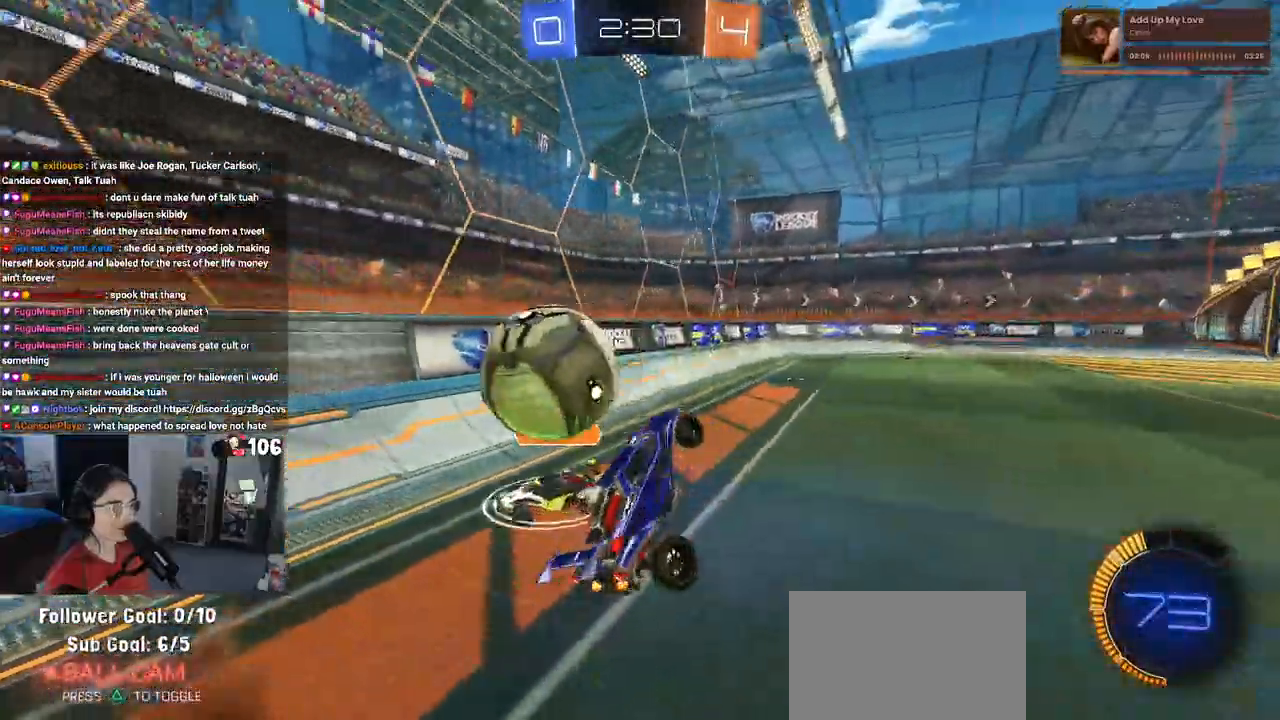
{"buttons": ["R2"], "left_stick": "center", "right_stick": "center", "events": [[33, "CROSS", "up"], [33, "L2", "up"], [133, "left_stick", "center"]]}
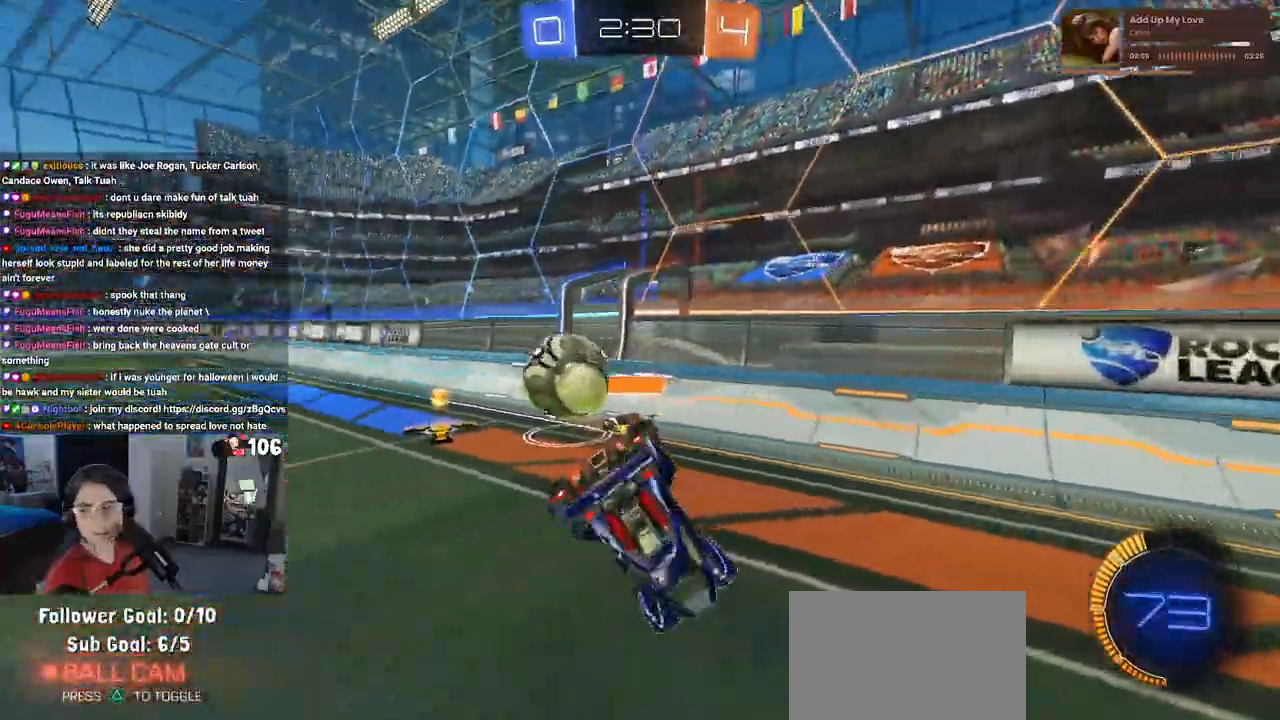
{"buttons": ["R2"], "left_stick": "right", "right_stick": "center", "events": [[183, "left_stick", "right"]]}
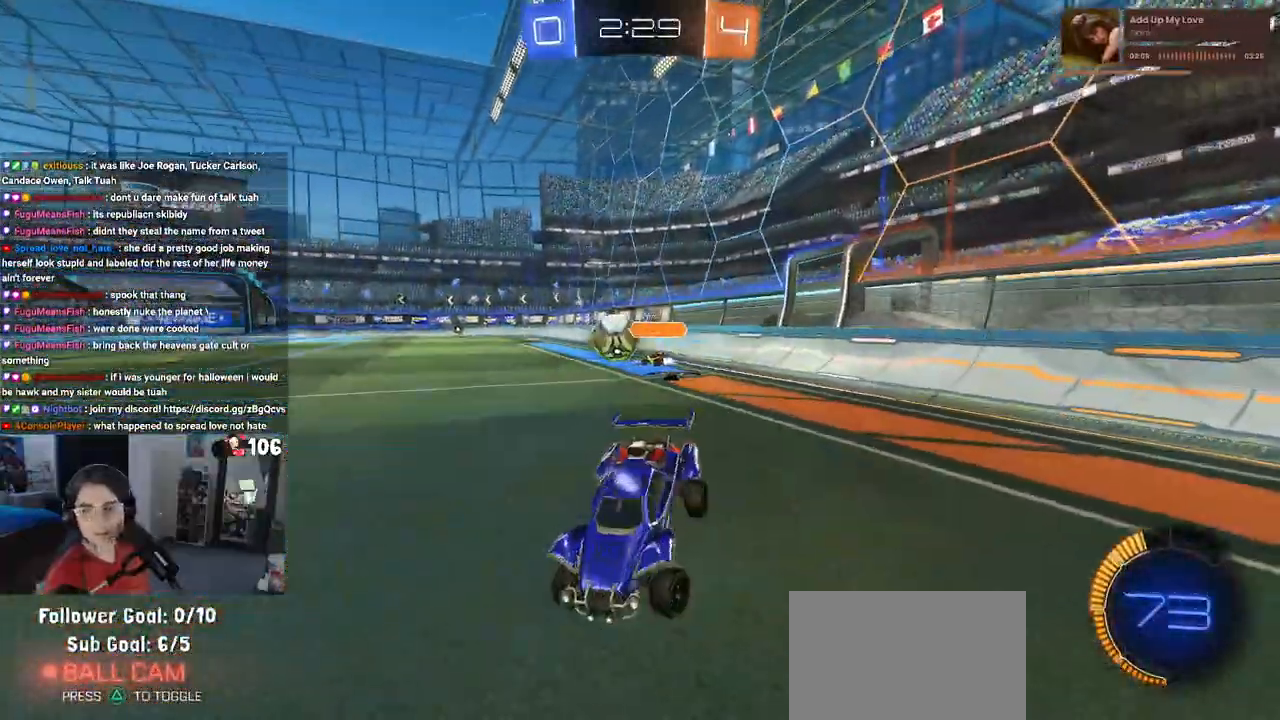
{"buttons": ["R1", "R2"], "left_stick": "right", "right_stick": "center", "events": [[167, "R1", "down"]]}
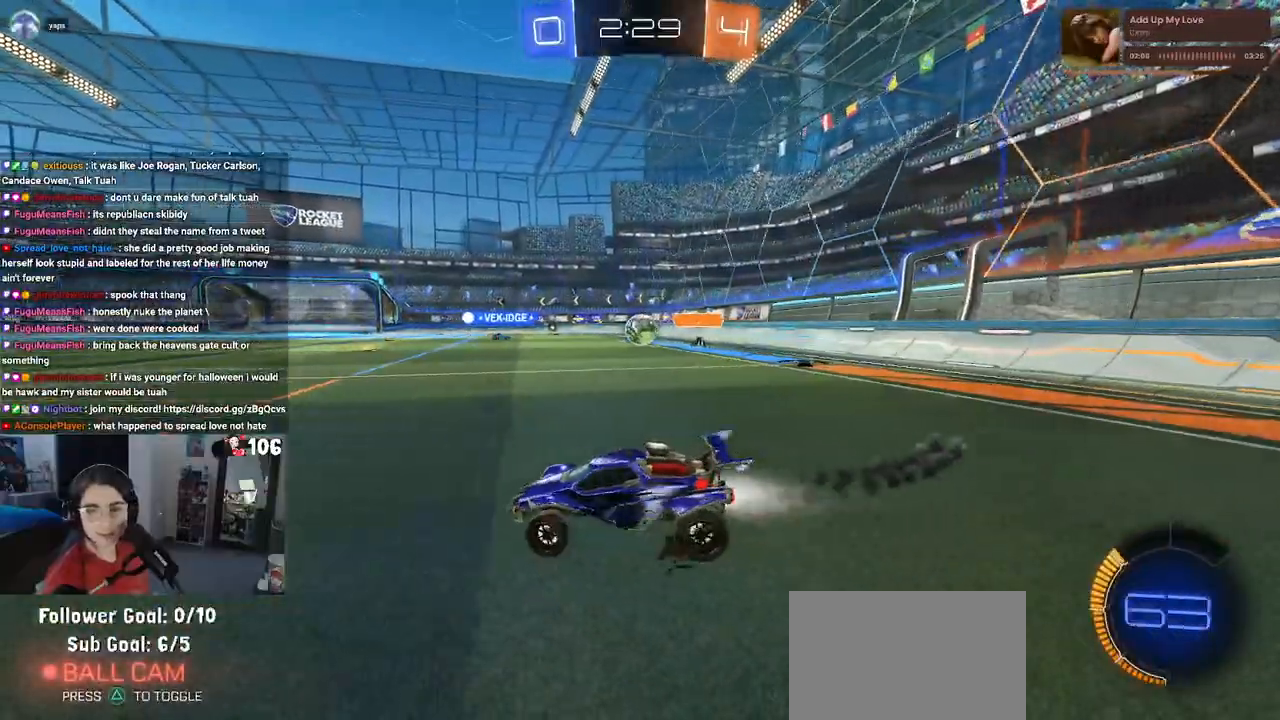
{"buttons": ["CROSS", "R1", "R2"], "left_stick": "right", "right_stick": "center", "events": [[433, "CROSS", "down"]]}
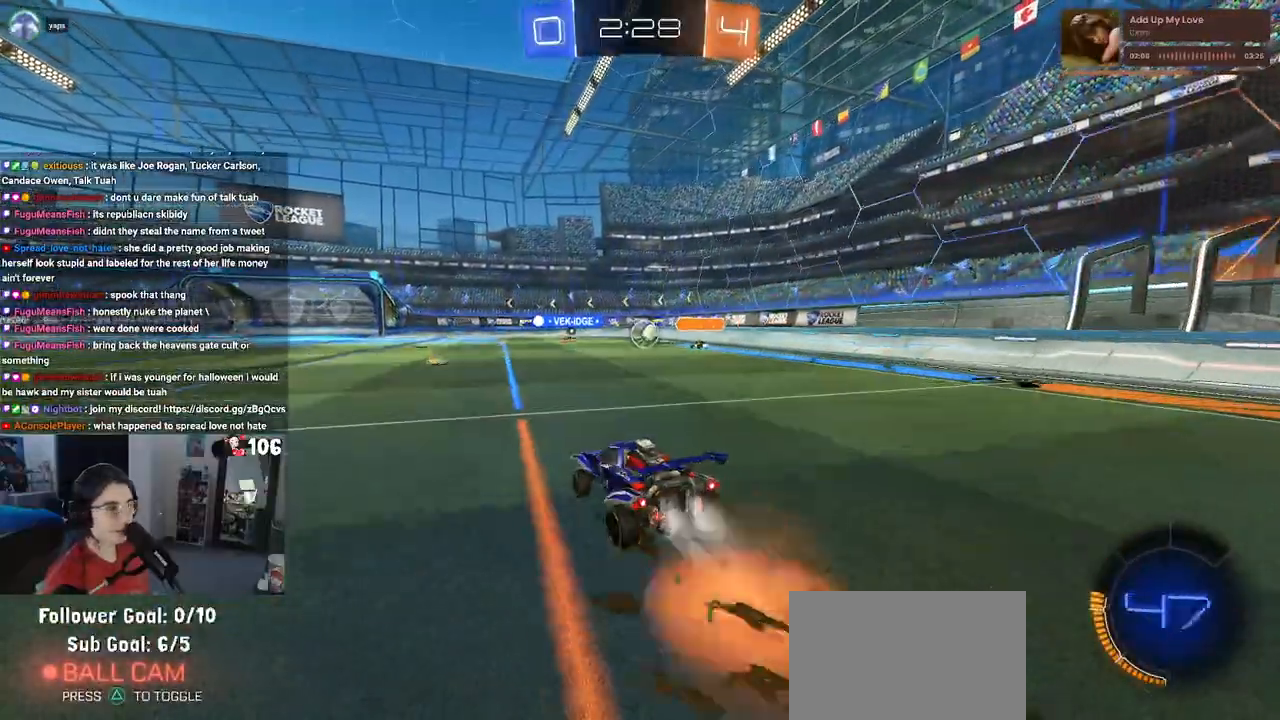
{"buttons": ["SQUARE", "R2"], "left_stick": "down-left", "right_stick": "center", "events": [[50, "CROSS", "up"], [83, "left_stick", "up-left"], [100, "CROSS", "down"], [167, "SQUARE", "down"], [200, "CROSS", "up"], [233, "left_stick", "down"], [367, "left_stick", "down-left"], [433, "R1", "up"]]}
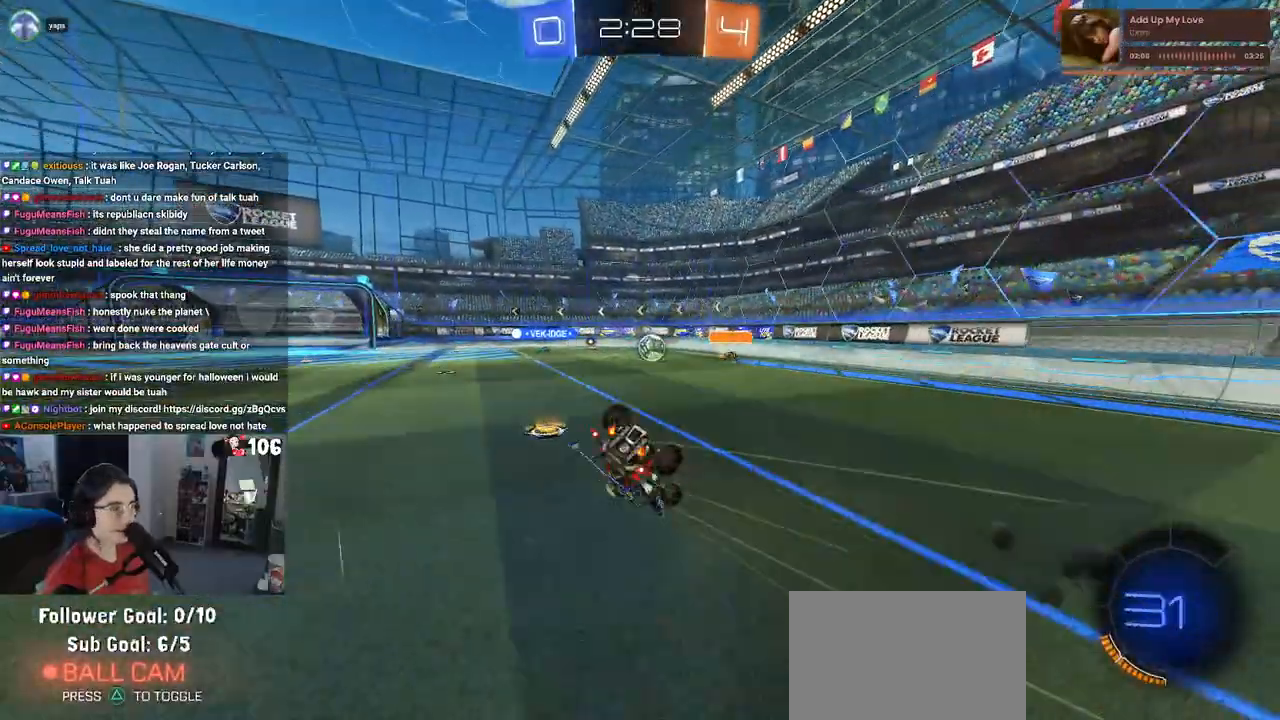
{"buttons": ["R2"], "left_stick": "down-left", "right_stick": "center", "events": [[450, "SQUARE", "up"]]}
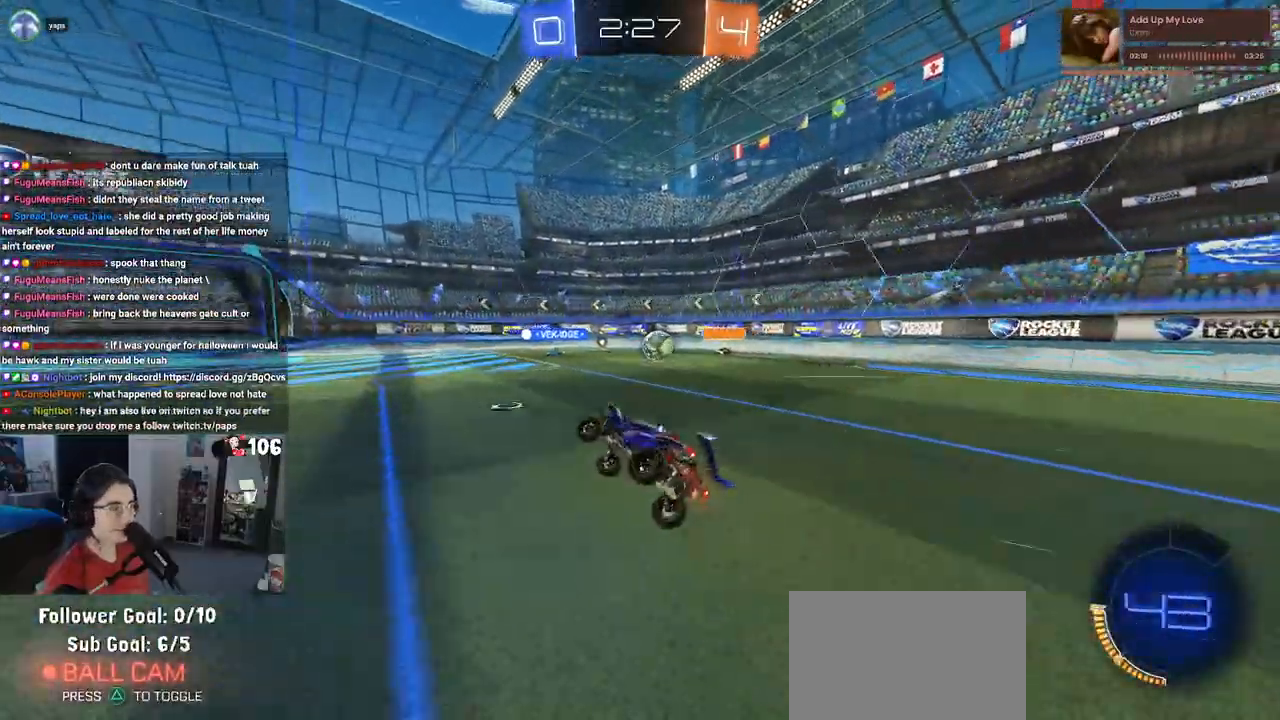
{"buttons": ["R2"], "left_stick": "left", "right_stick": "center", "events": [[17, "left_stick", "center"], [317, "left_stick", "left"]]}
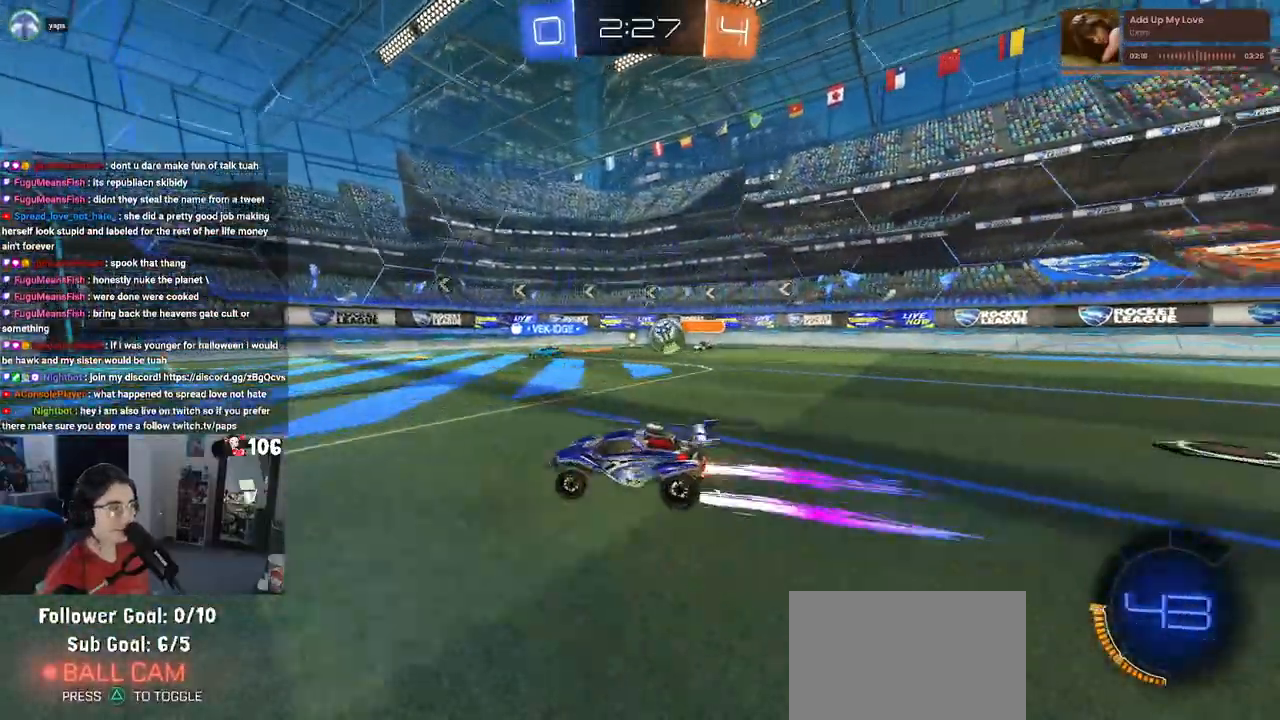
{"buttons": ["R2"], "left_stick": "left", "right_stick": "center", "events": [[17, "left_stick", "center"], [300, "left_stick", "left"]]}
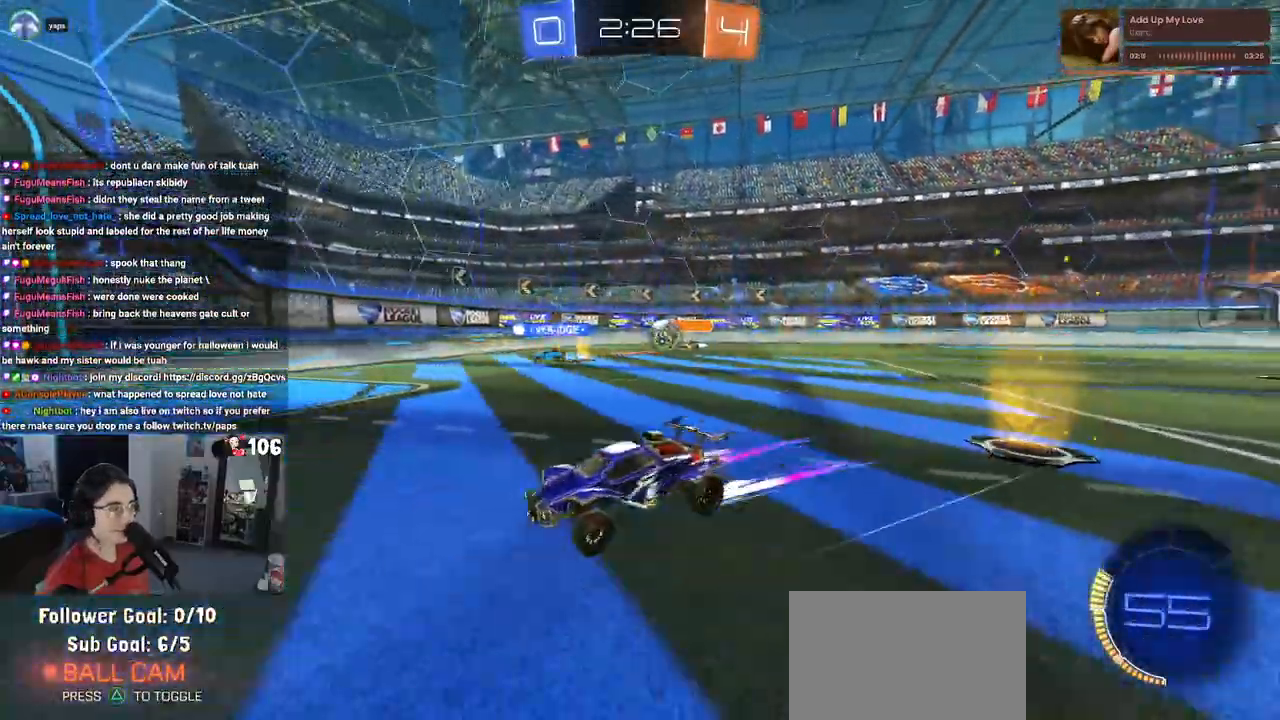
{"buttons": ["R2"], "left_stick": "right", "right_stick": "center", "events": [[17, "left_stick", "center"], [100, "left_stick", "right"], [167, "SQUARE", "down"], [350, "SQUARE", "up"]]}
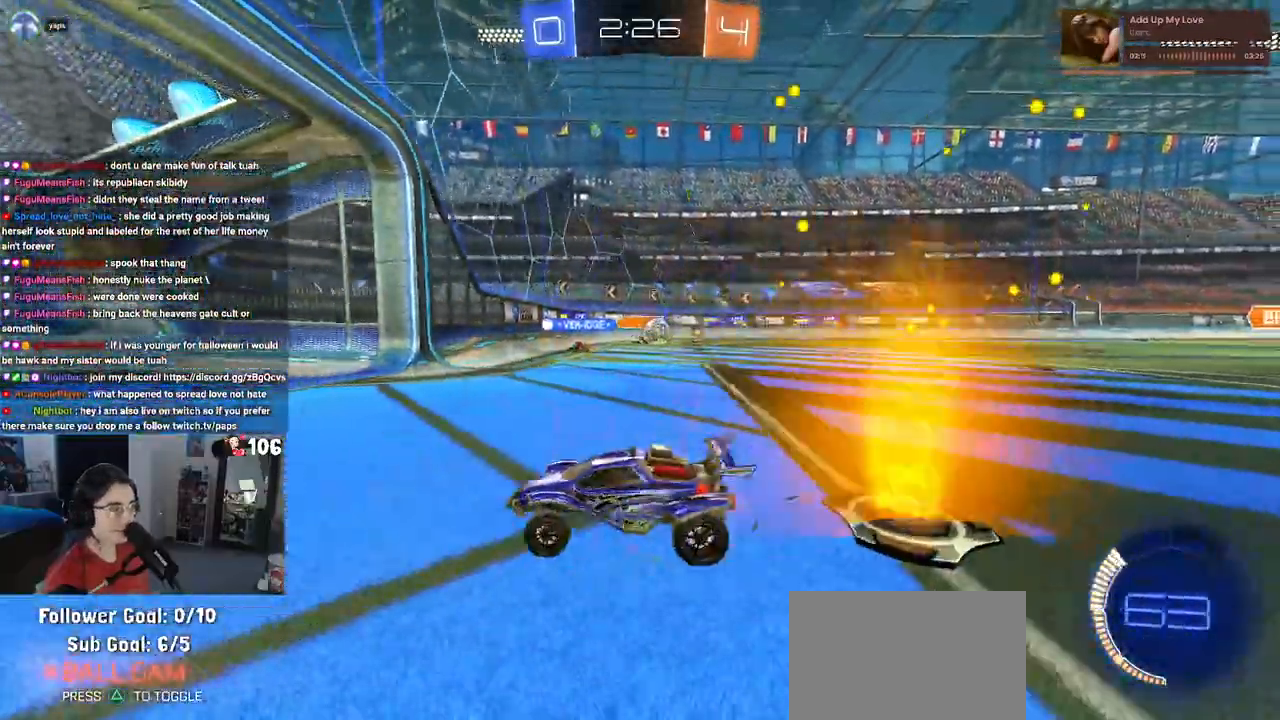
{"buttons": ["R2"], "left_stick": "right", "right_stick": "center", "events": [[117, "L2", "down"], [150, "R2", "up"], [233, "R2", "down"], [300, "L2", "up"]]}
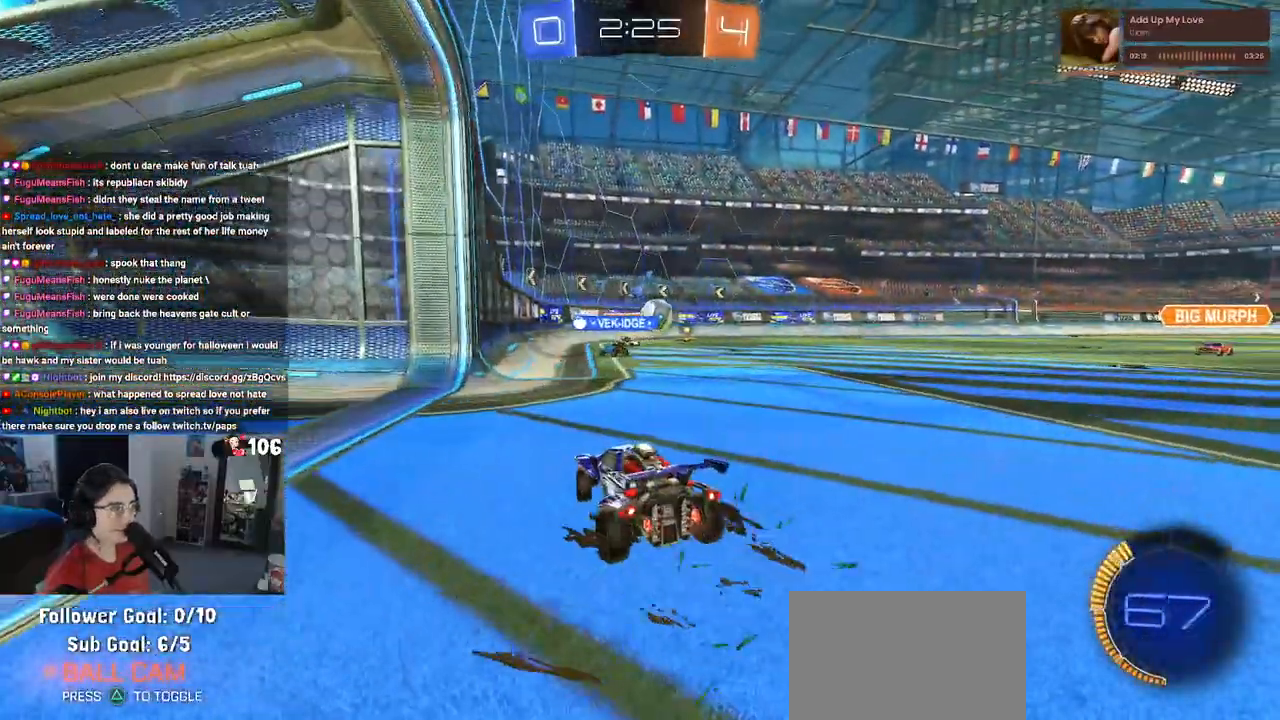
{"buttons": [], "left_stick": "center", "right_stick": "center", "events": [[383, "R2", "up"], [417, "left_stick", "center"]]}
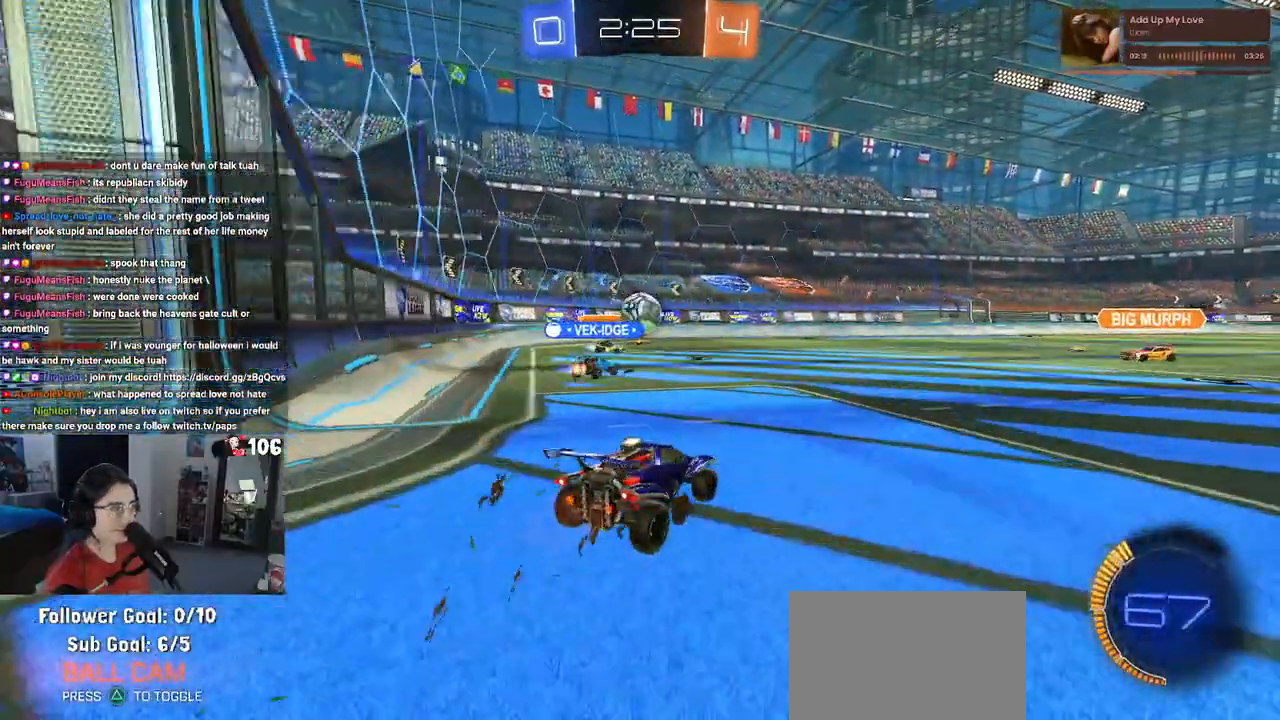
{"buttons": ["R2"], "left_stick": "center", "right_stick": "center", "events": [[83, "R2", "down"], [167, "left_stick", "right"], [433, "left_stick", "center"]]}
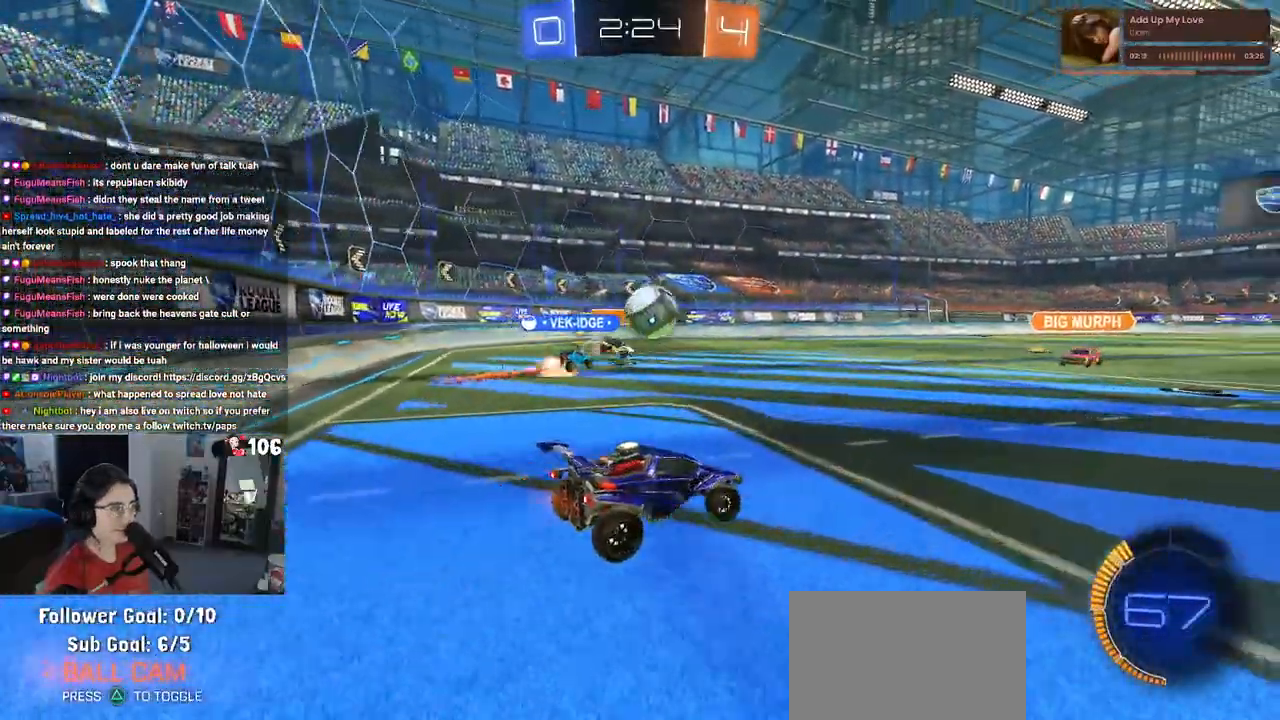
{"buttons": ["R1", "R2"], "left_stick": "right", "right_stick": "center", "events": [[350, "R1", "down"], [417, "left_stick", "right"]]}
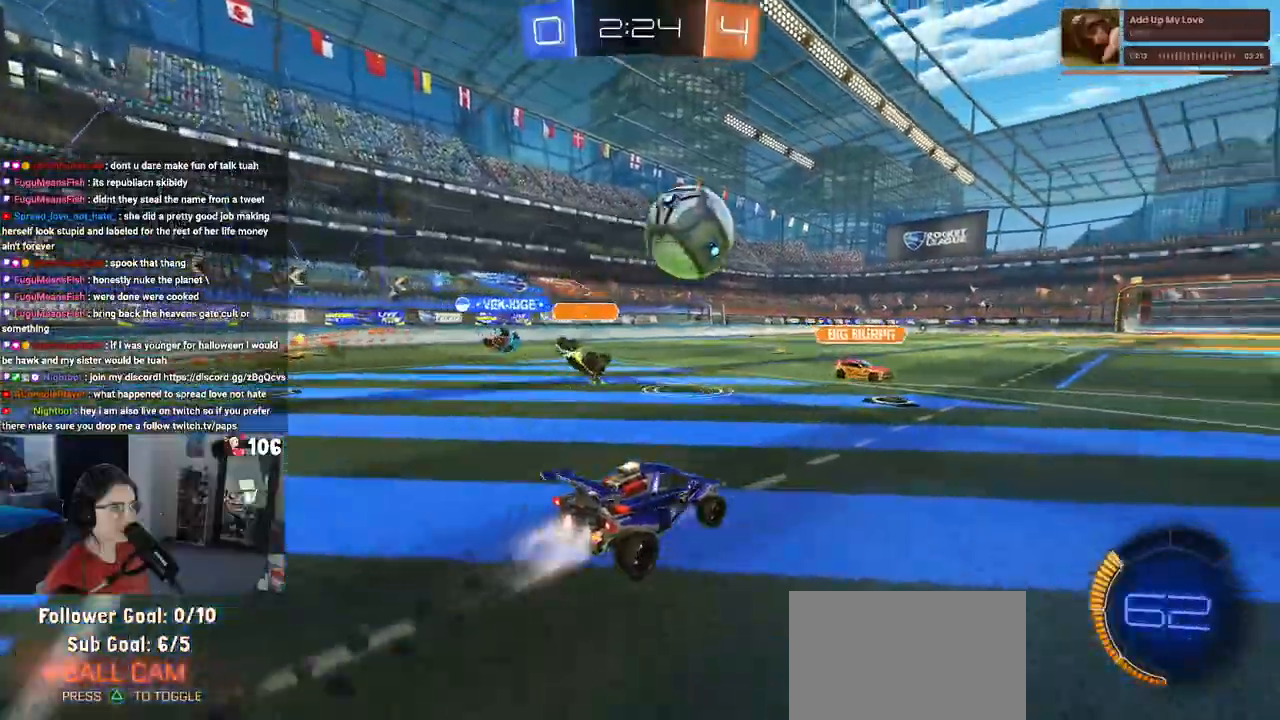
{"buttons": ["R1", "R2"], "left_stick": "center", "right_stick": "center", "events": [[483, "left_stick", "center"]]}
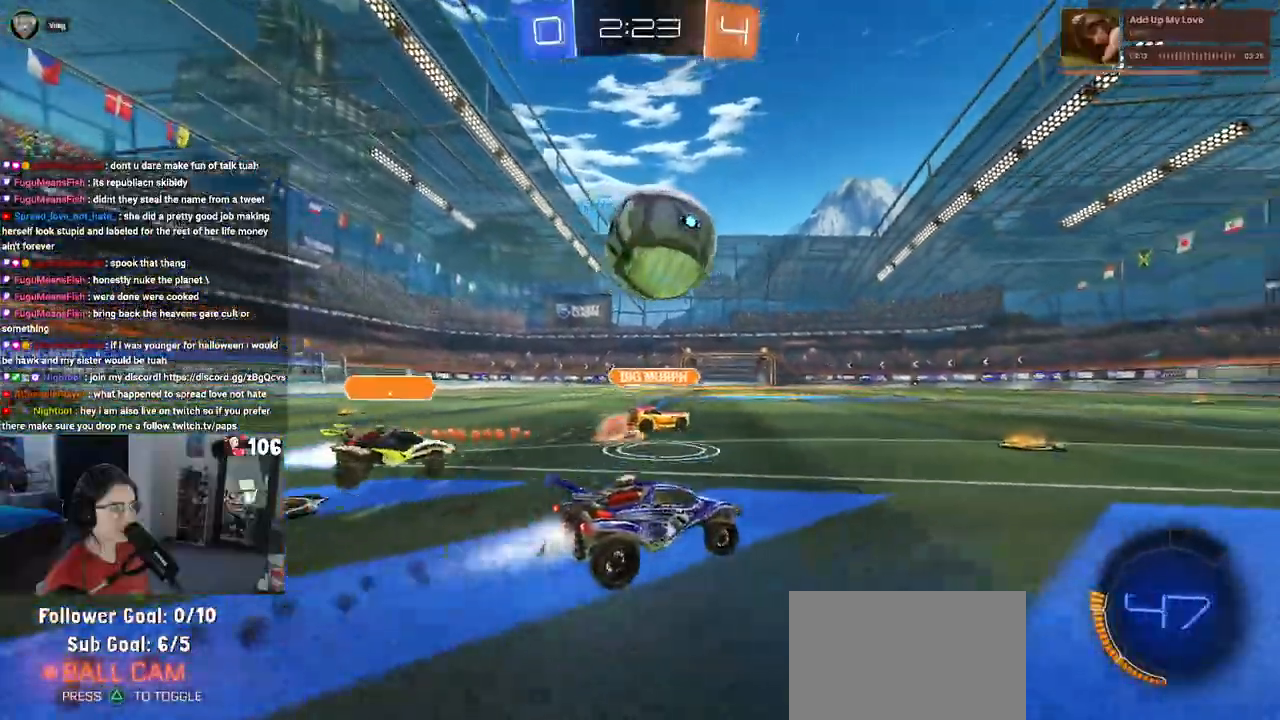
{"buttons": ["R1", "R2"], "left_stick": "right", "right_stick": "center", "events": [[100, "TRIANGLE", "down"], [217, "left_stick", "left"], [283, "TRIANGLE", "up"], [400, "left_stick", "right"]]}
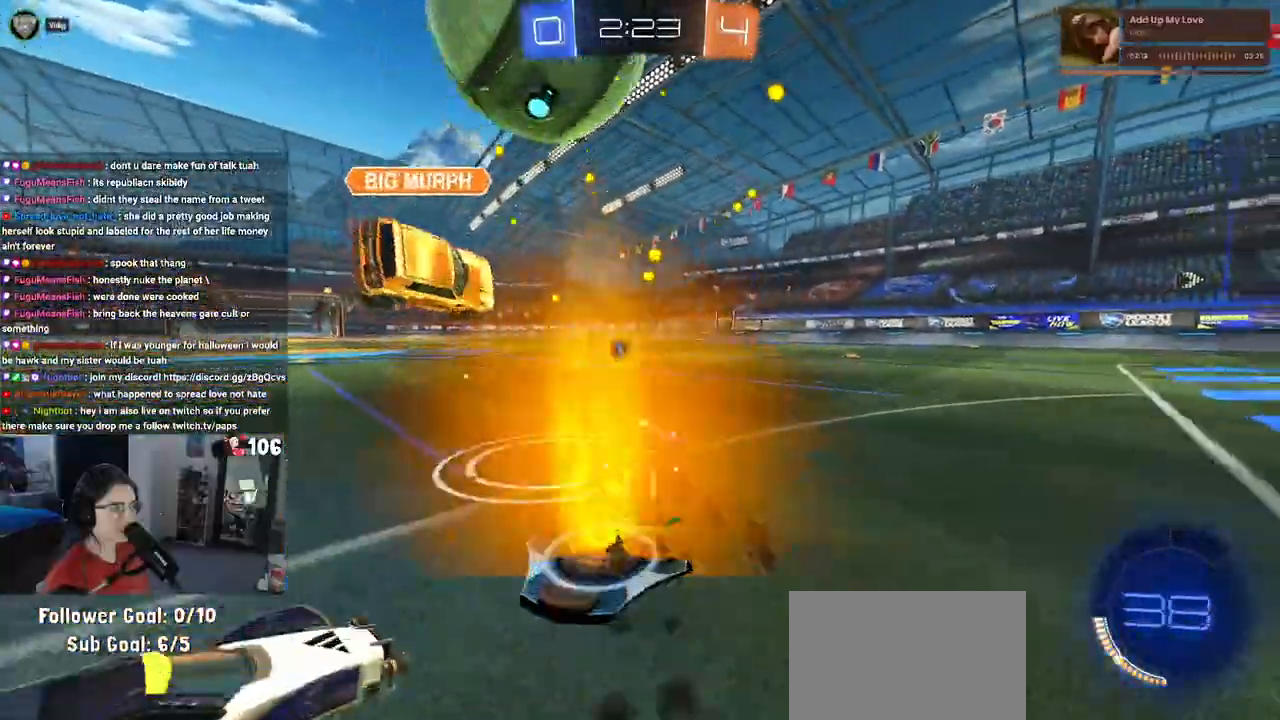
{"buttons": ["R1", "R2"], "left_stick": "right", "right_stick": "center", "events": [[83, "R1", "up"], [383, "R1", "down"]]}
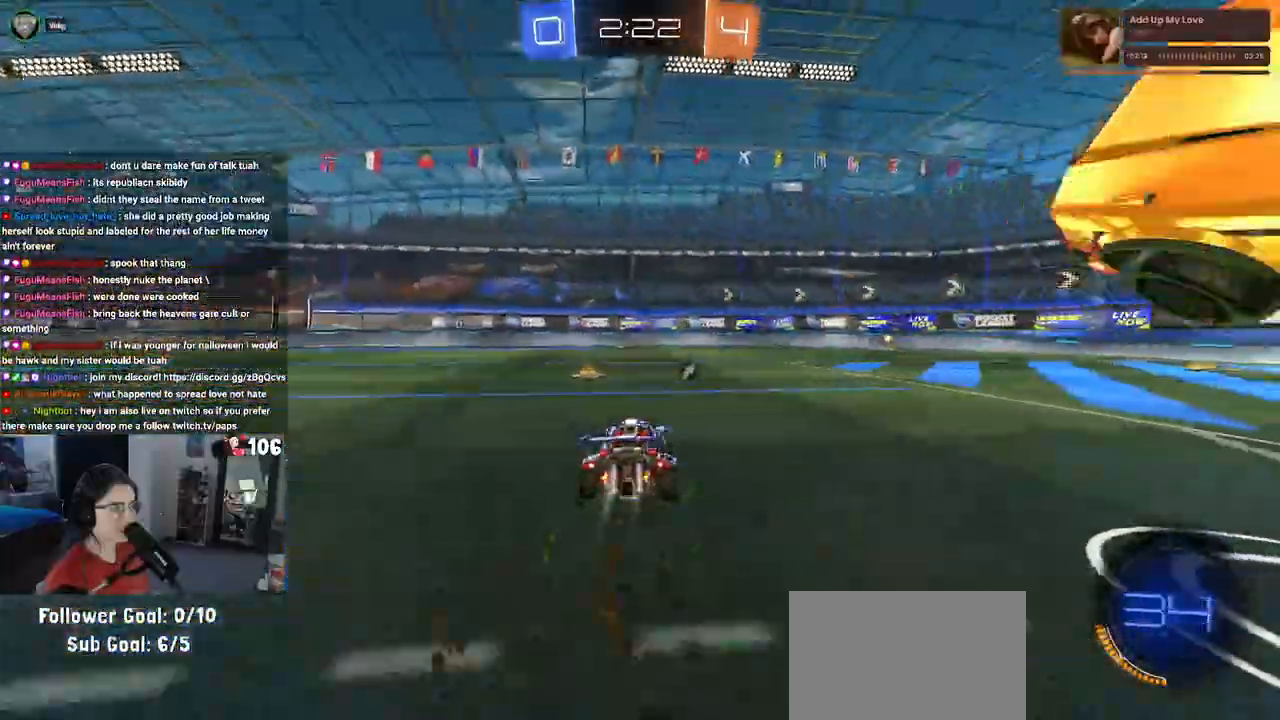
{"buttons": ["R2"], "left_stick": "center", "right_stick": "center", "events": [[283, "left_stick", "center"], [367, "R1", "up"]]}
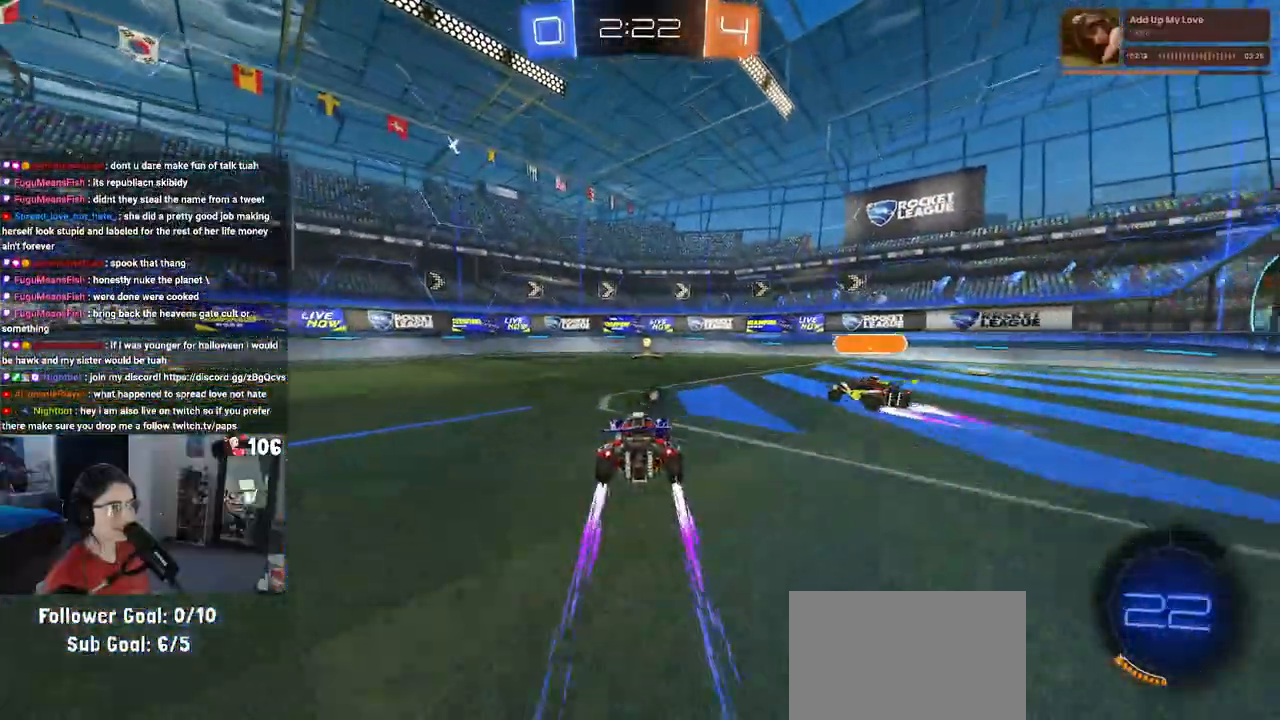
{"buttons": ["TRIANGLE", "R2"], "left_stick": "left", "right_stick": "center", "events": [[433, "TRIANGLE", "down"], [467, "left_stick", "left"]]}
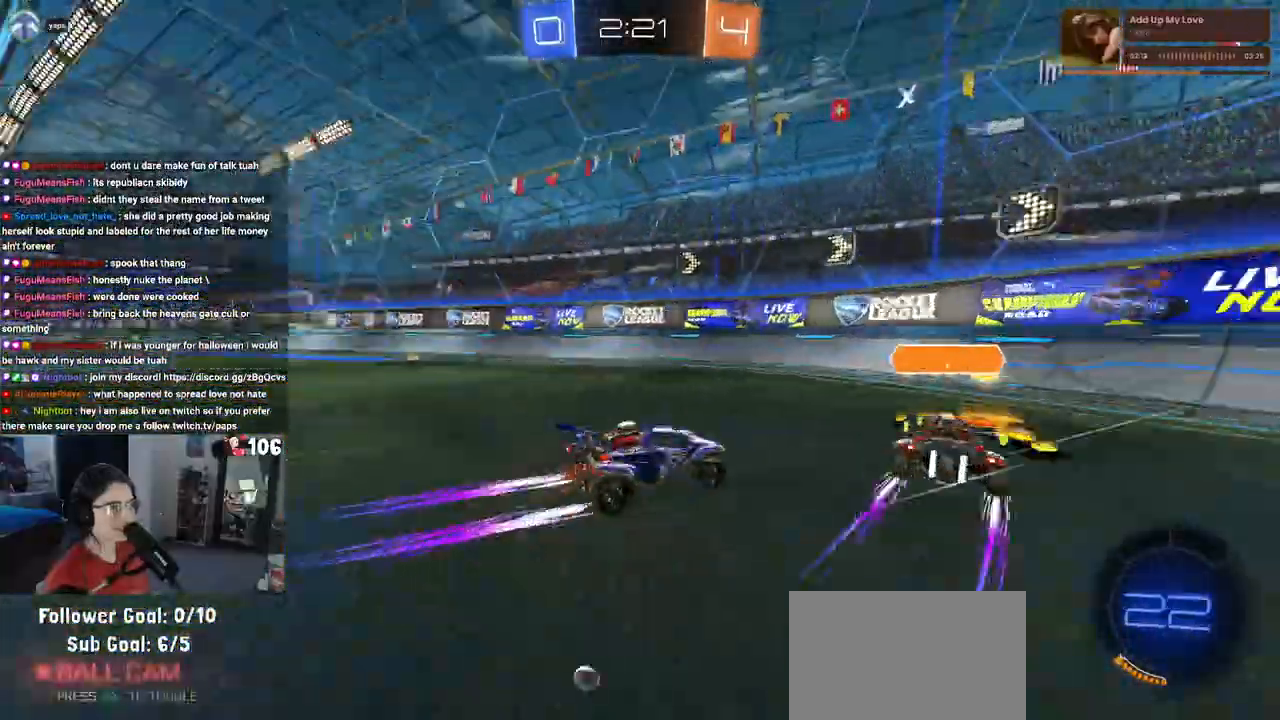
{"buttons": ["R2"], "left_stick": "left", "right_stick": "center", "events": [[50, "TRIANGLE", "up"], [200, "SQUARE", "down"], [317, "SQUARE", "up"]]}